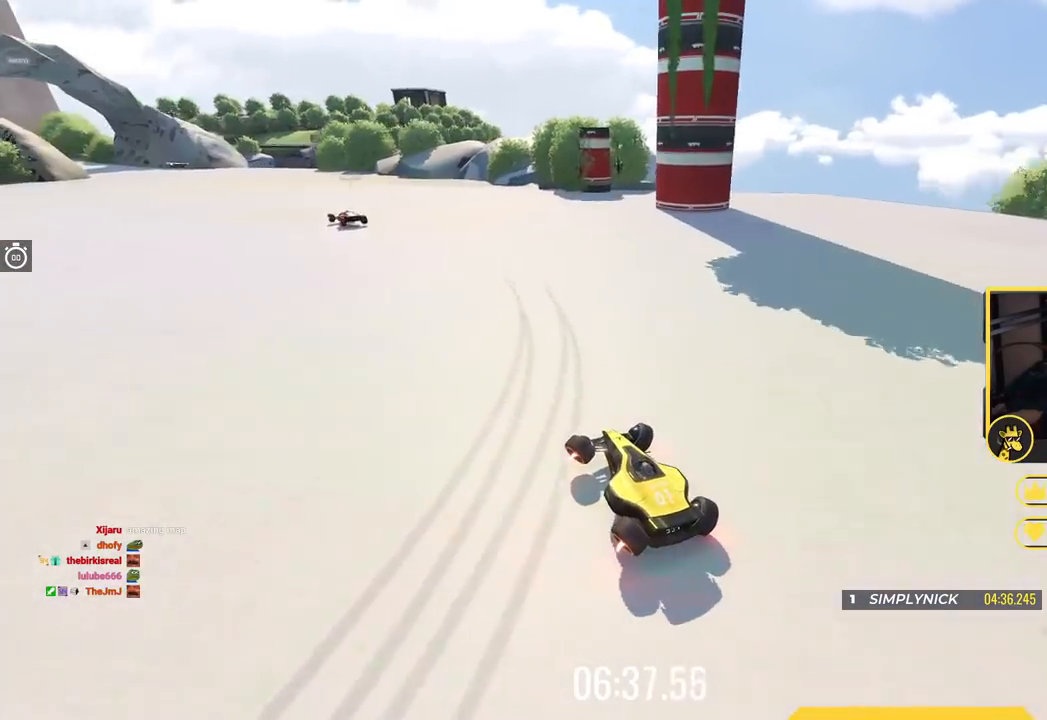
Gameplay with keyboard; each line is a JSON object with the keys held at the frame after it. "events" lists presses ("down") and releases ("up") of "down", "left", "right" and "up" between this image and that frame as [ms after this image, input, new state], when the widget could be followed in between. No other keys are recorded. Mouse input is not recorded.
{"keys": ["left", "up"], "events": [[84, "up", "up"], [184, "up", "down"]]}
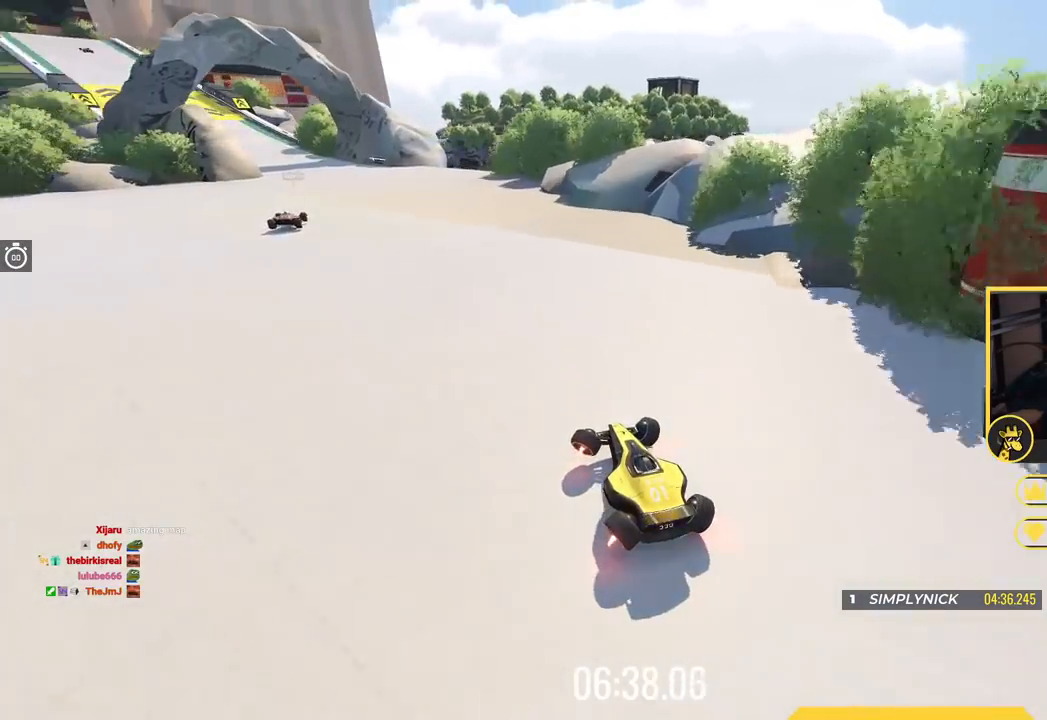
{"keys": ["left", "up"], "events": []}
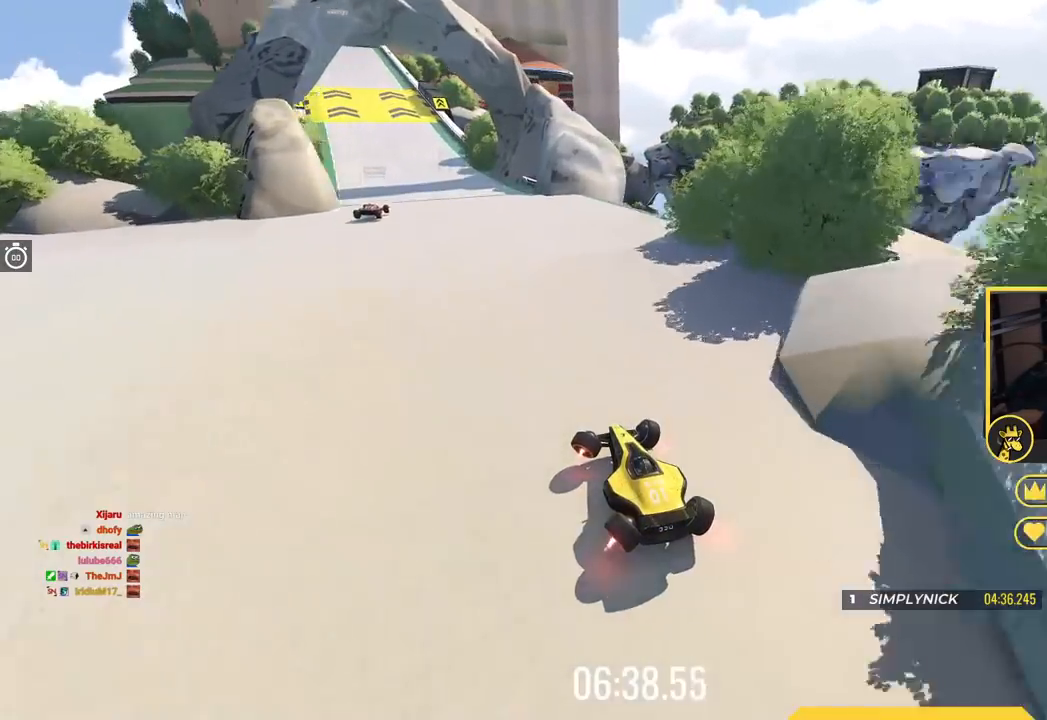
{"keys": ["up"], "events": [[334, "left", "up"]]}
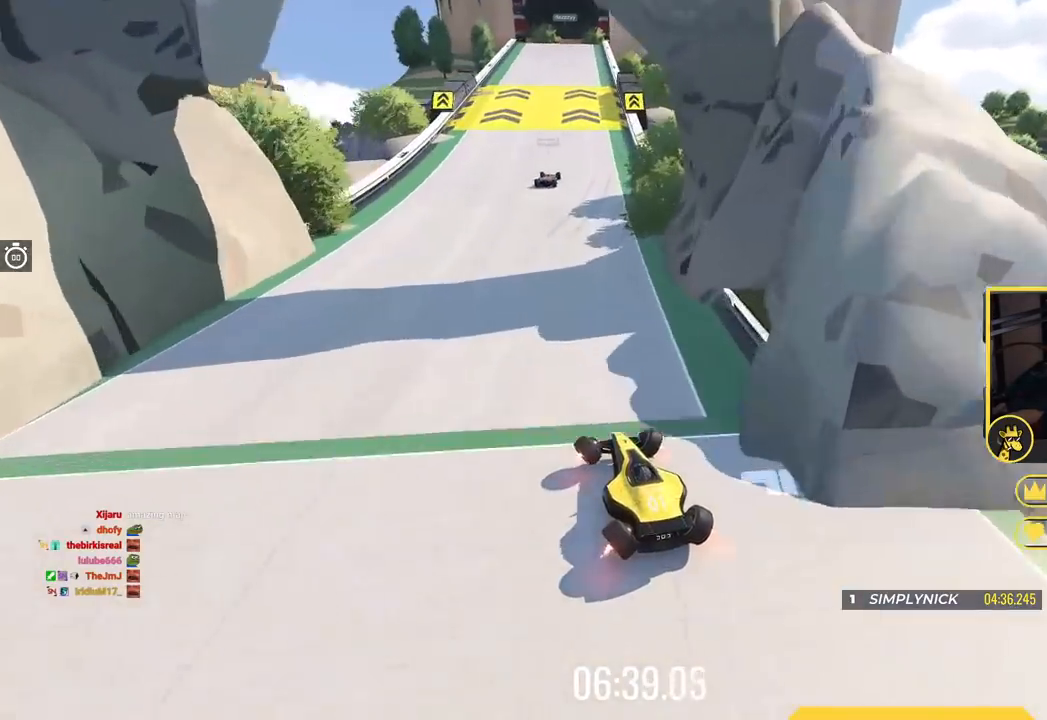
{"keys": ["up"], "events": [[83, "right", "down"], [283, "right", "up"]]}
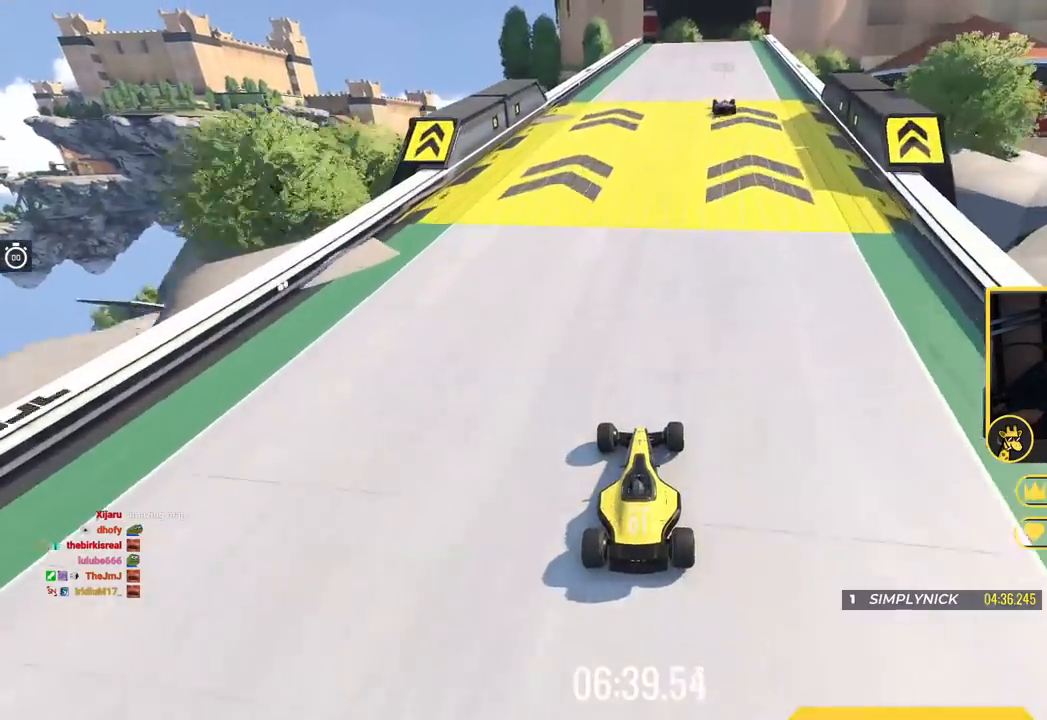
{"keys": ["left", "up"], "events": [[17, "right", "down"], [217, "right", "up"], [467, "left", "down"]]}
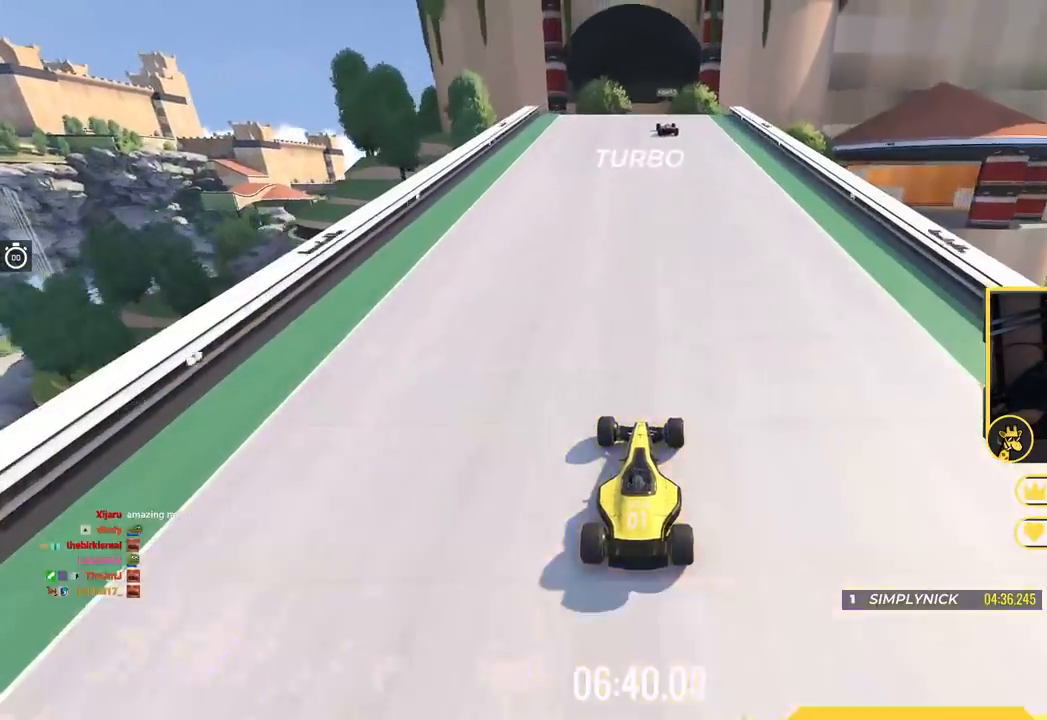
{"keys": ["up"], "events": [[33, "left", "up"], [33, "right", "down"], [50, "left", "down"], [50, "right", "up"], [67, "left", "up"], [267, "left", "down"], [284, "left", "up"], [284, "right", "down"], [300, "right", "up"]]}
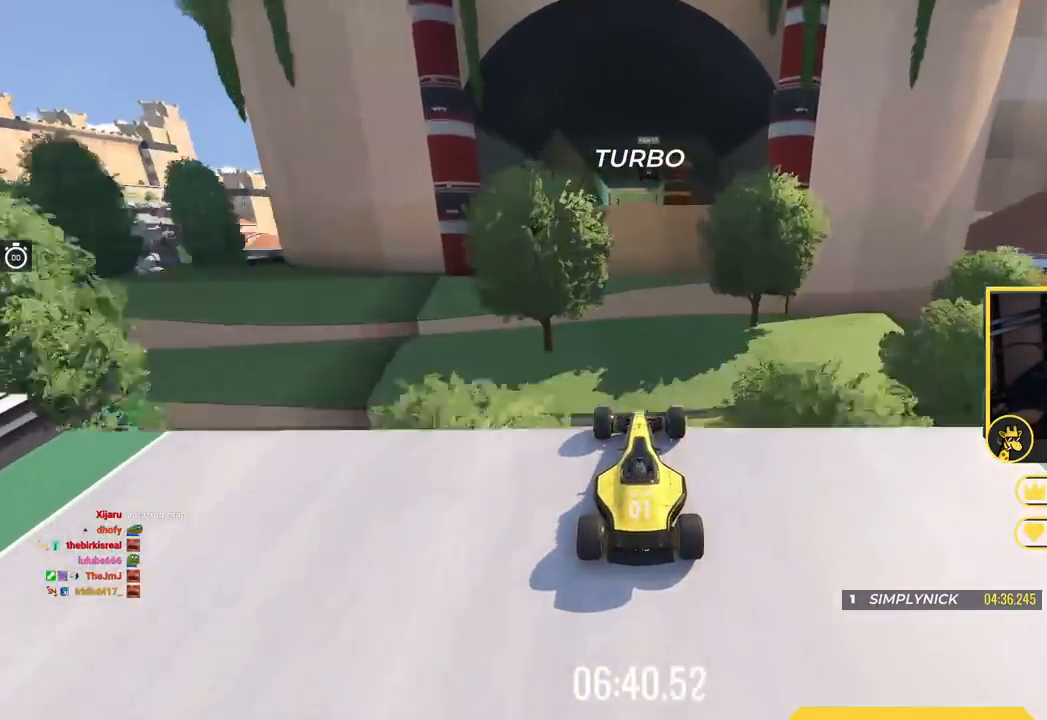
{"keys": ["up"], "events": []}
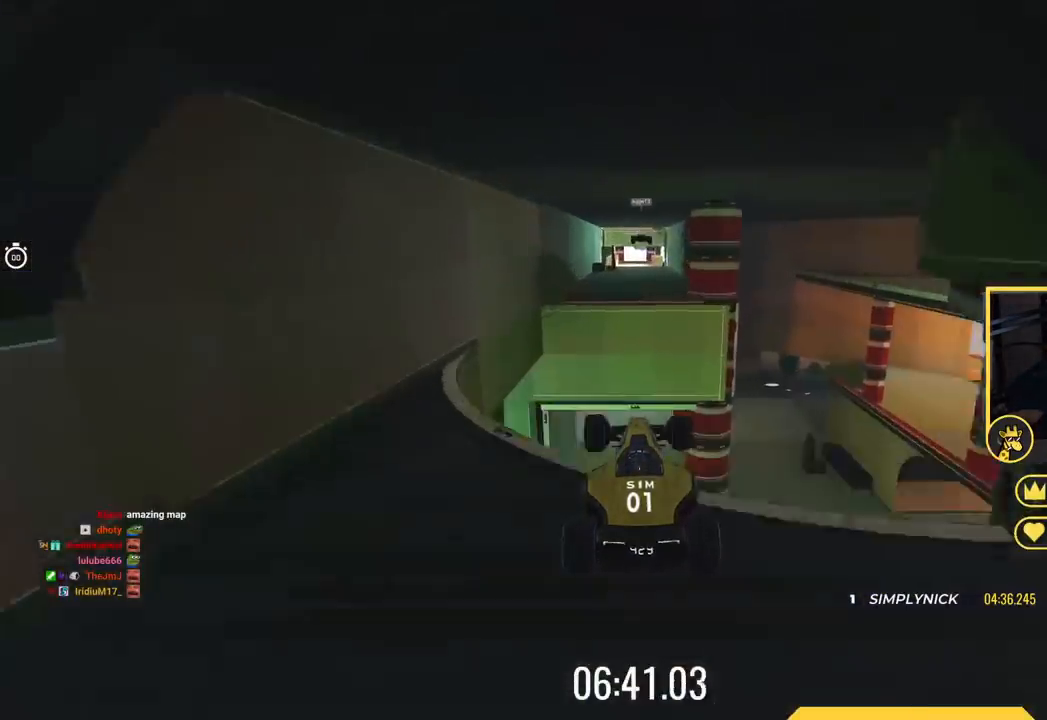
{"keys": ["up"], "events": []}
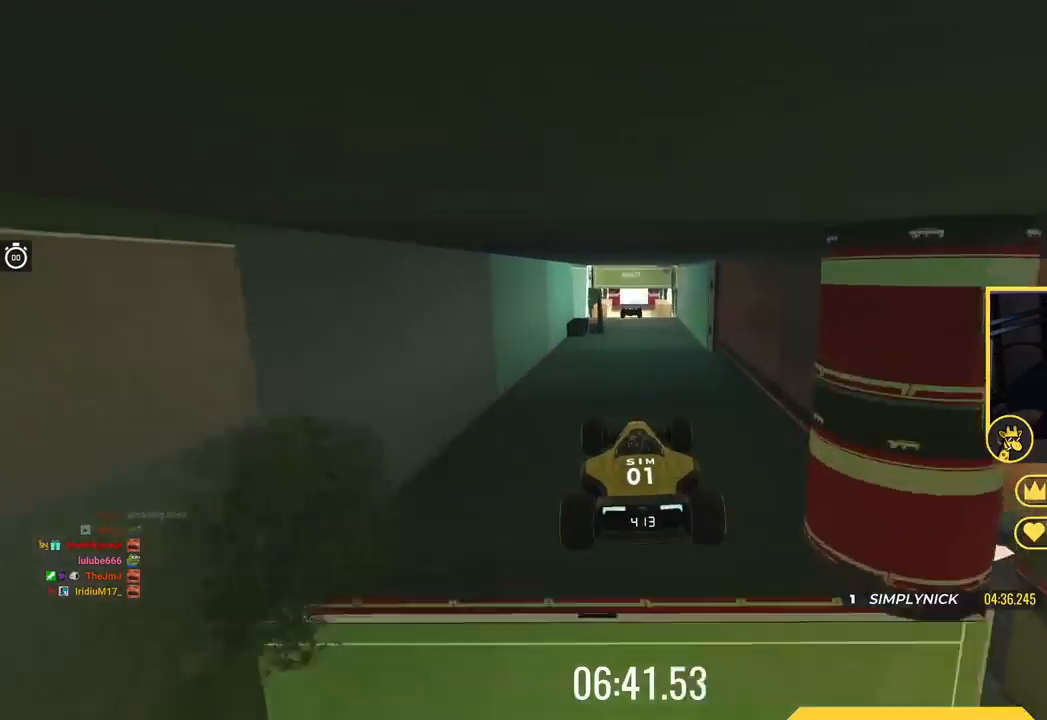
{"keys": ["up"], "events": []}
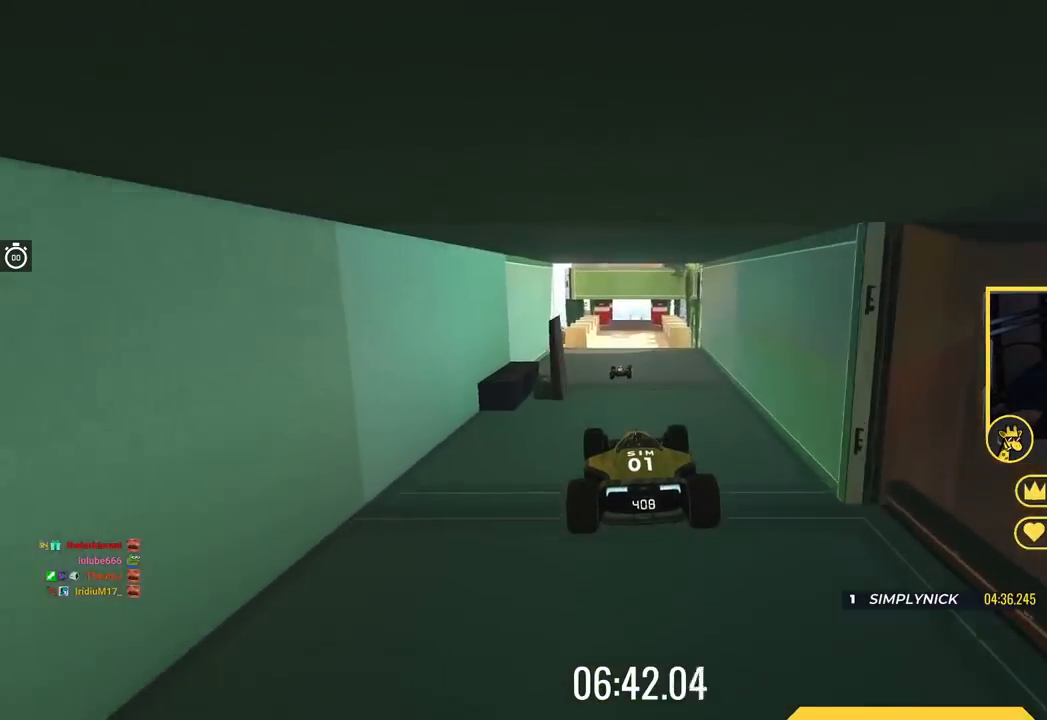
{"keys": ["up"], "events": []}
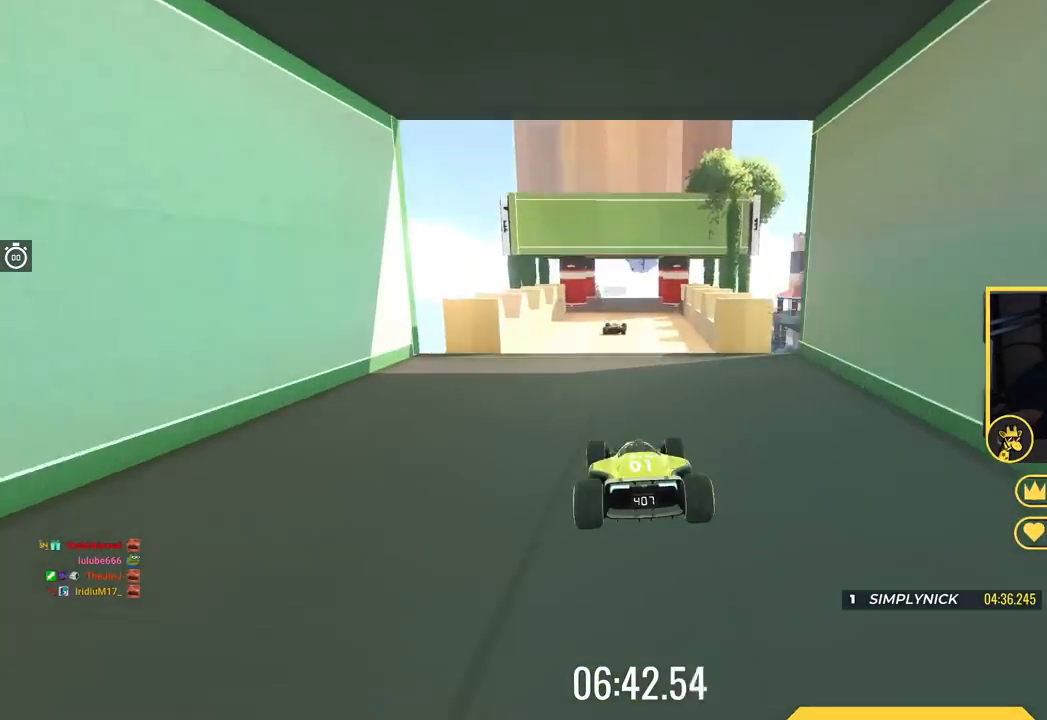
{"keys": ["up"], "events": []}
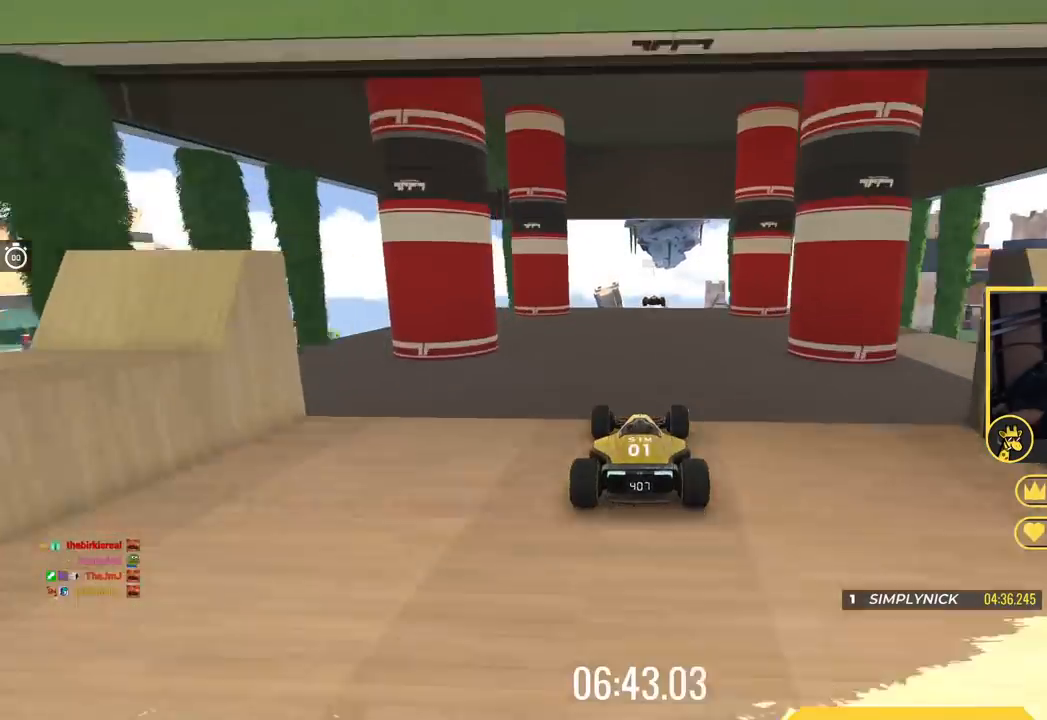
{"keys": ["up"], "events": [[17, "right", "down"], [117, "right", "up"], [234, "left", "down"], [267, "left", "up"]]}
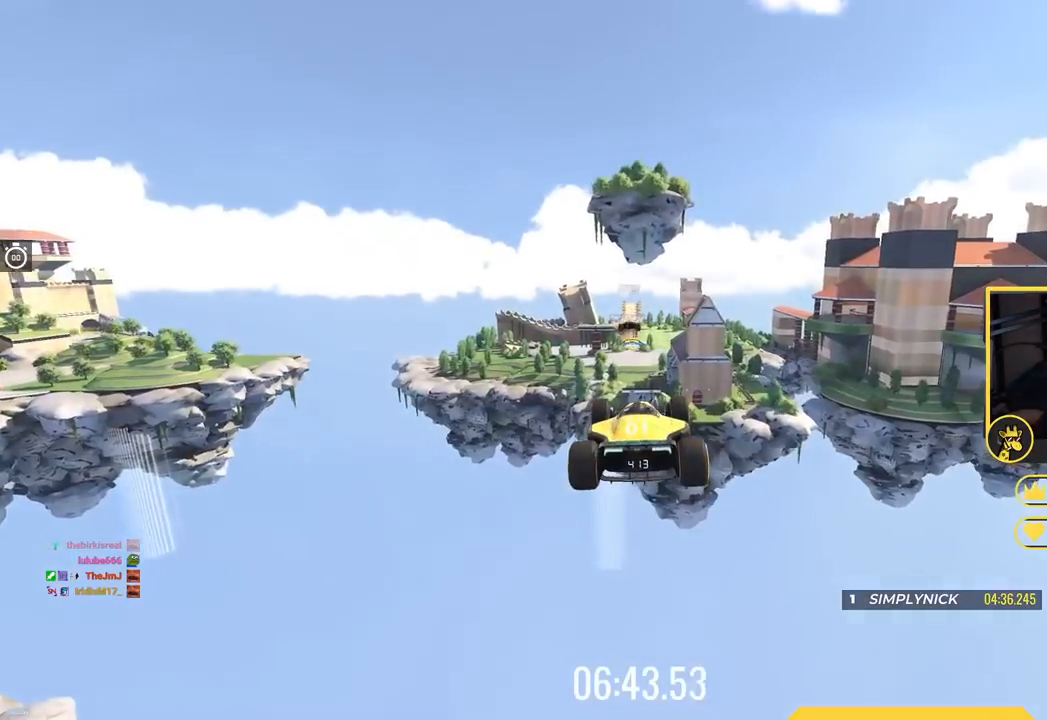
{"keys": ["left", "up"], "events": [[350, "left", "down"]]}
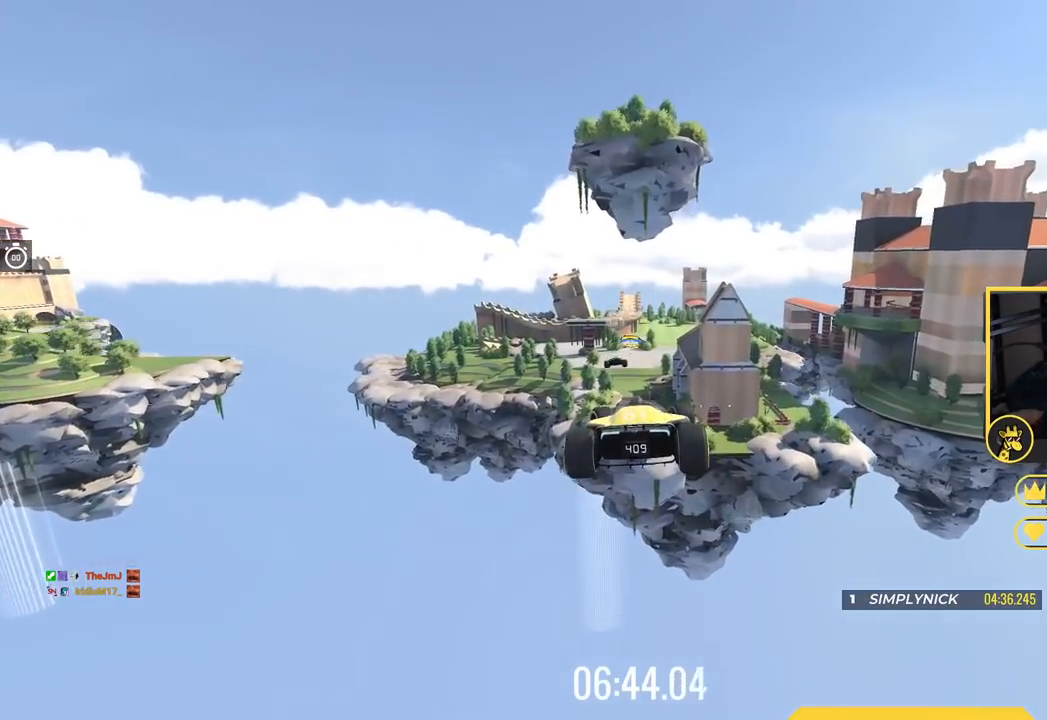
{"keys": ["left", "up"], "events": []}
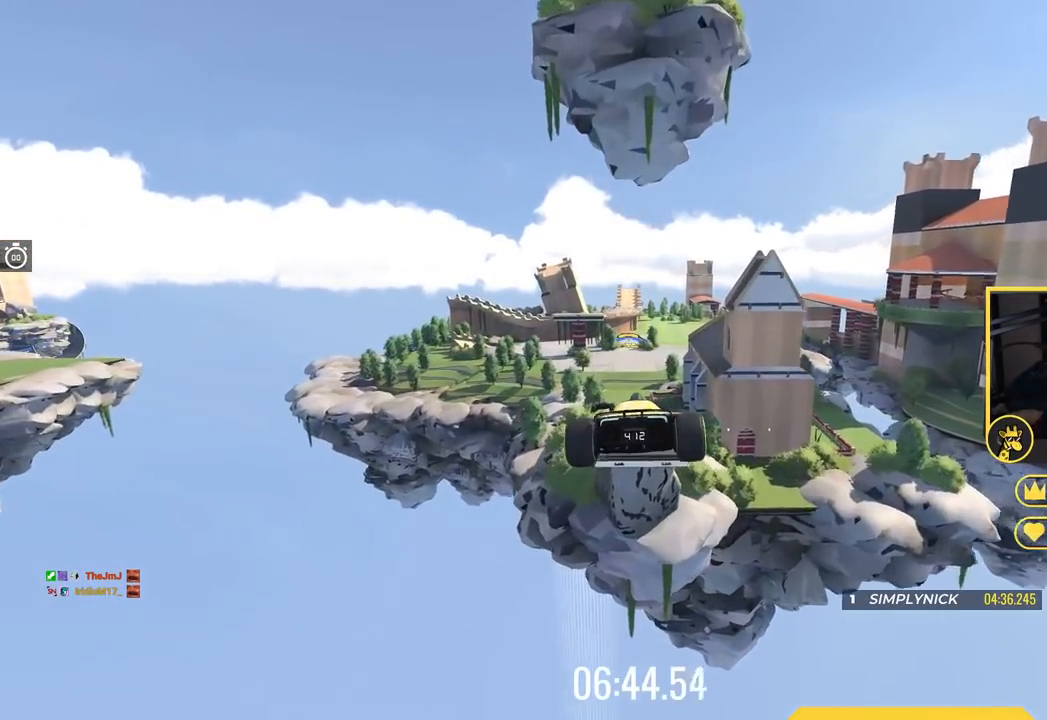
{"keys": ["left", "up"], "events": []}
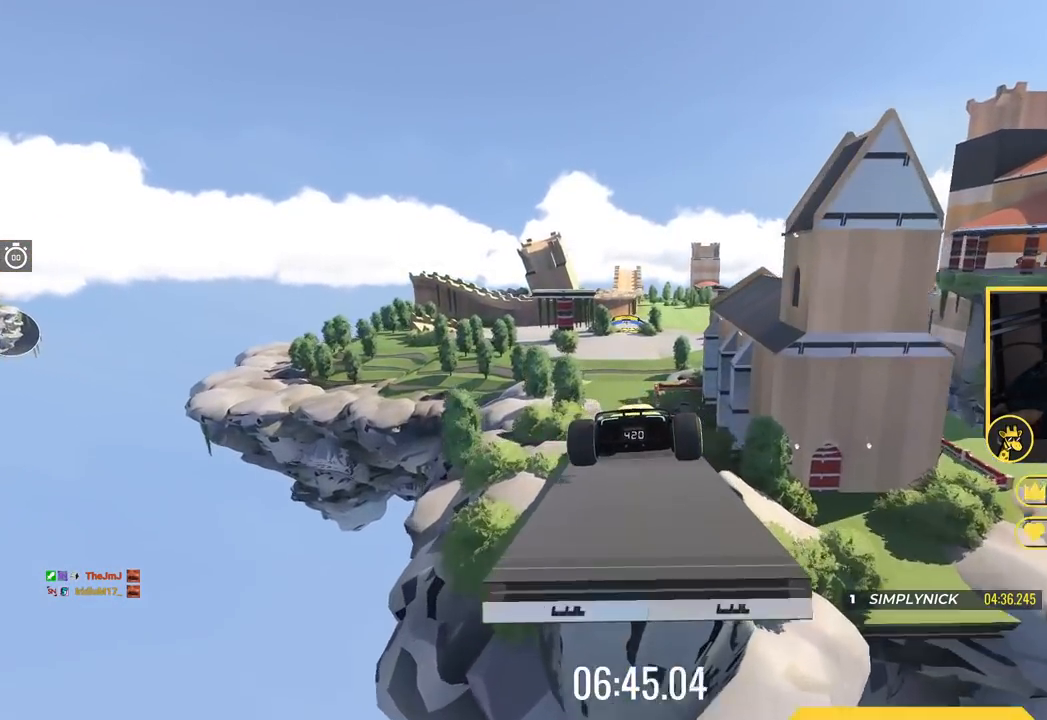
{"keys": ["left", "up"], "events": []}
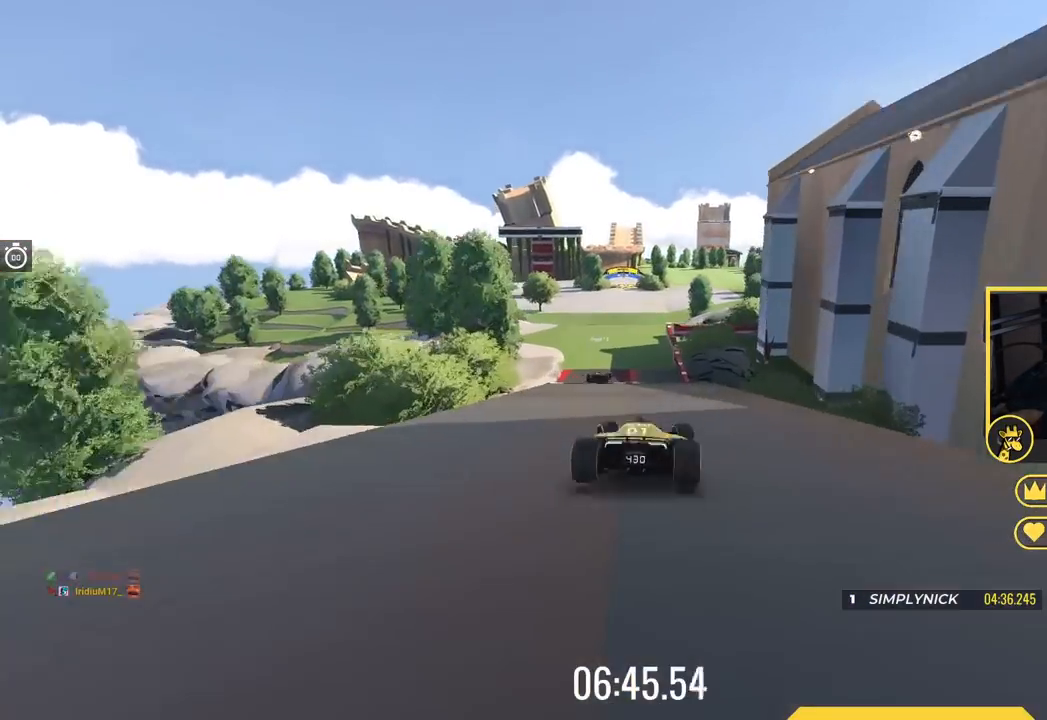
{"keys": ["up"], "events": [[150, "left", "up"], [267, "right", "down"], [367, "right", "up"]]}
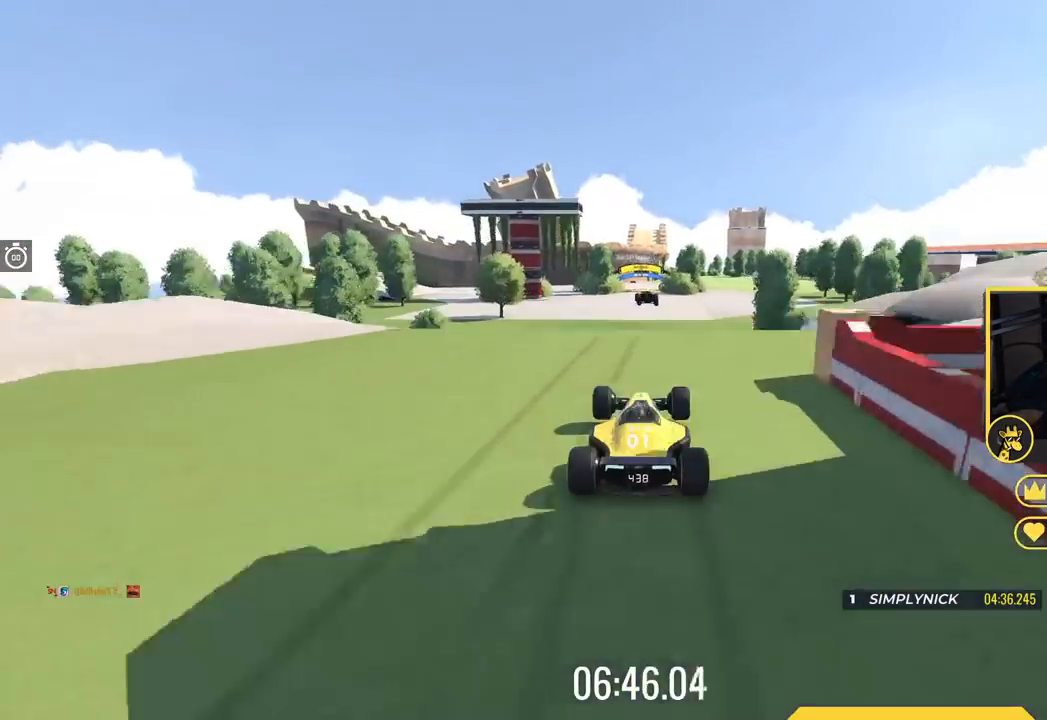
{"keys": ["up"], "events": []}
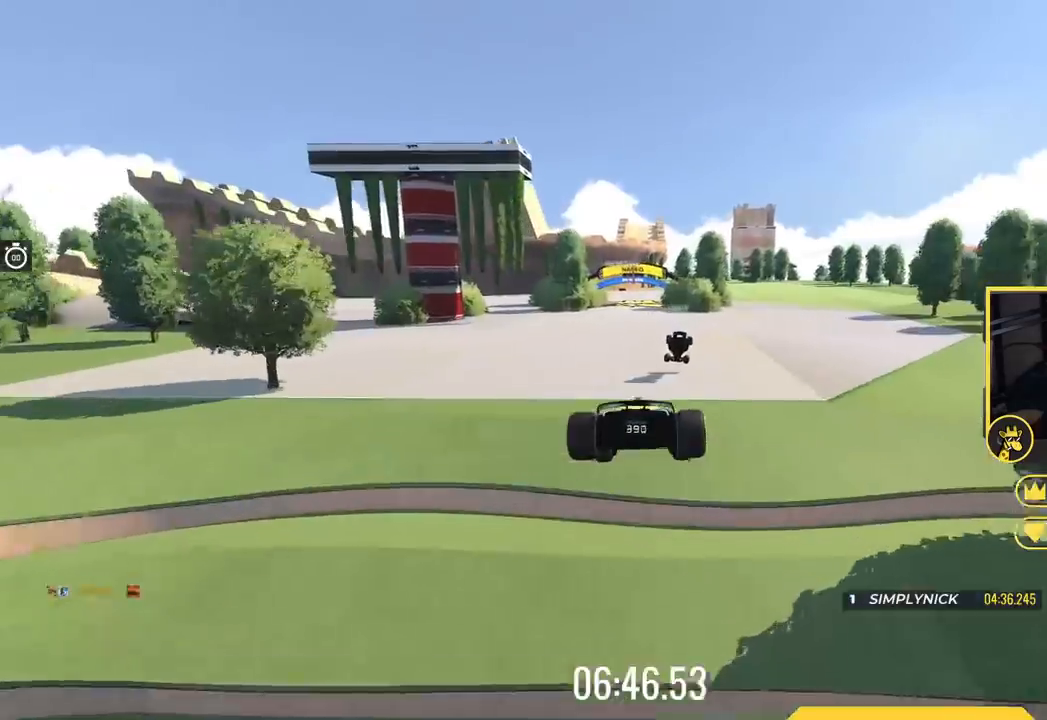
{"keys": ["up"], "events": [[267, "left", "down"], [417, "left", "up"]]}
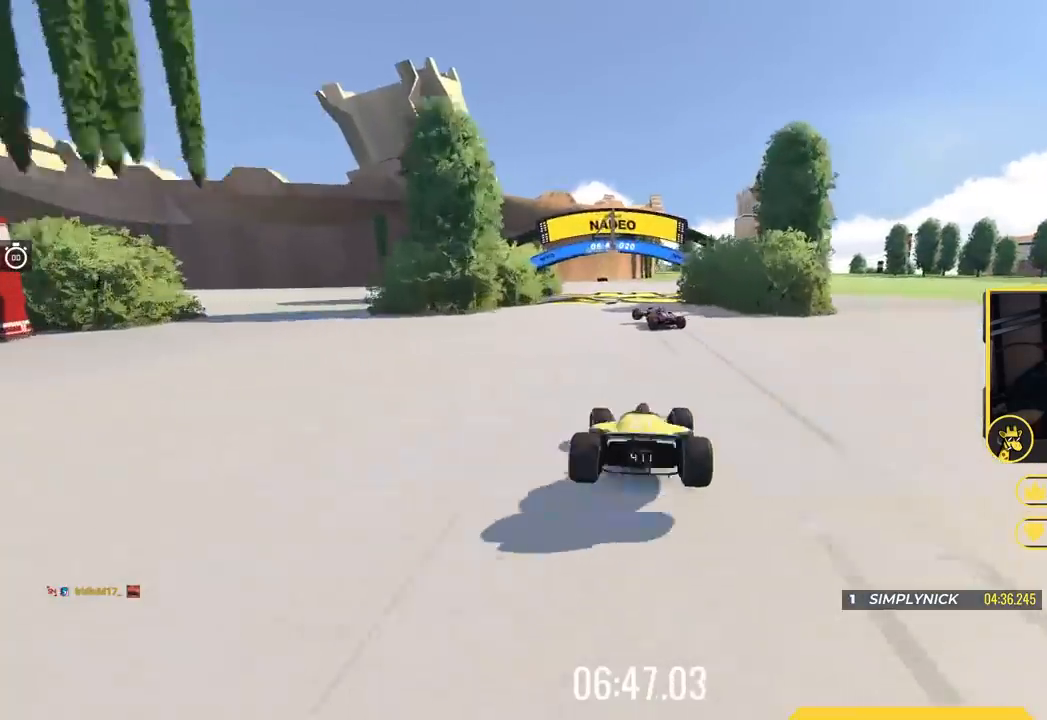
{"keys": ["right", "up"], "events": [[200, "right", "down"]]}
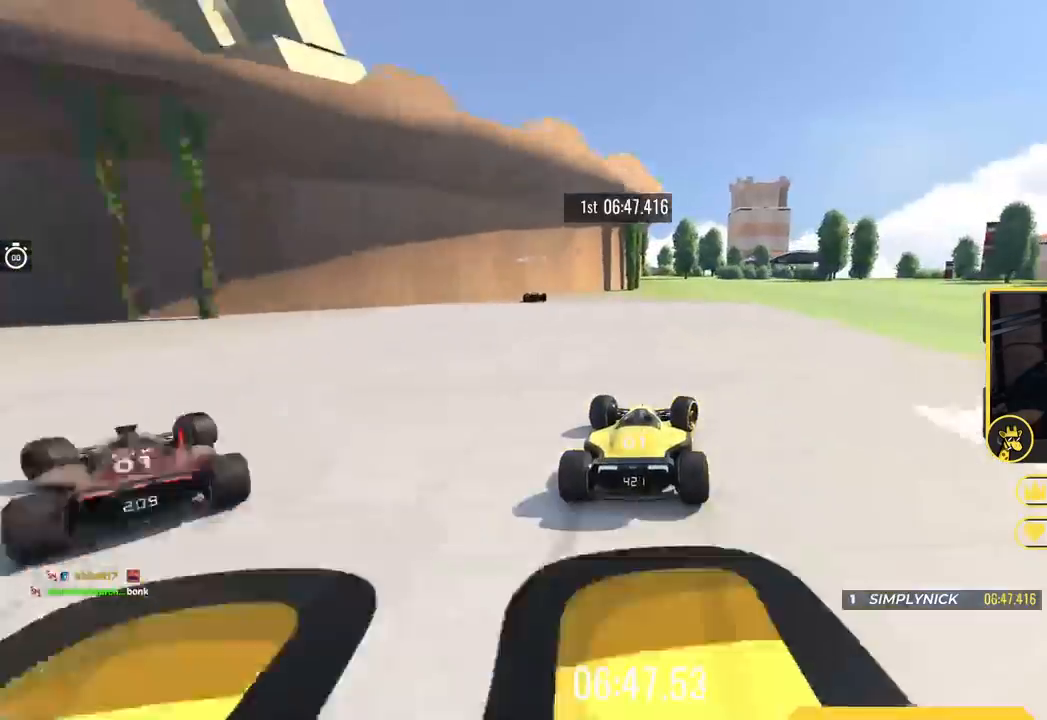
{"keys": ["right", "up"], "events": [[100, "left", "down"], [100, "right", "up"], [333, "left", "up"], [333, "right", "down"]]}
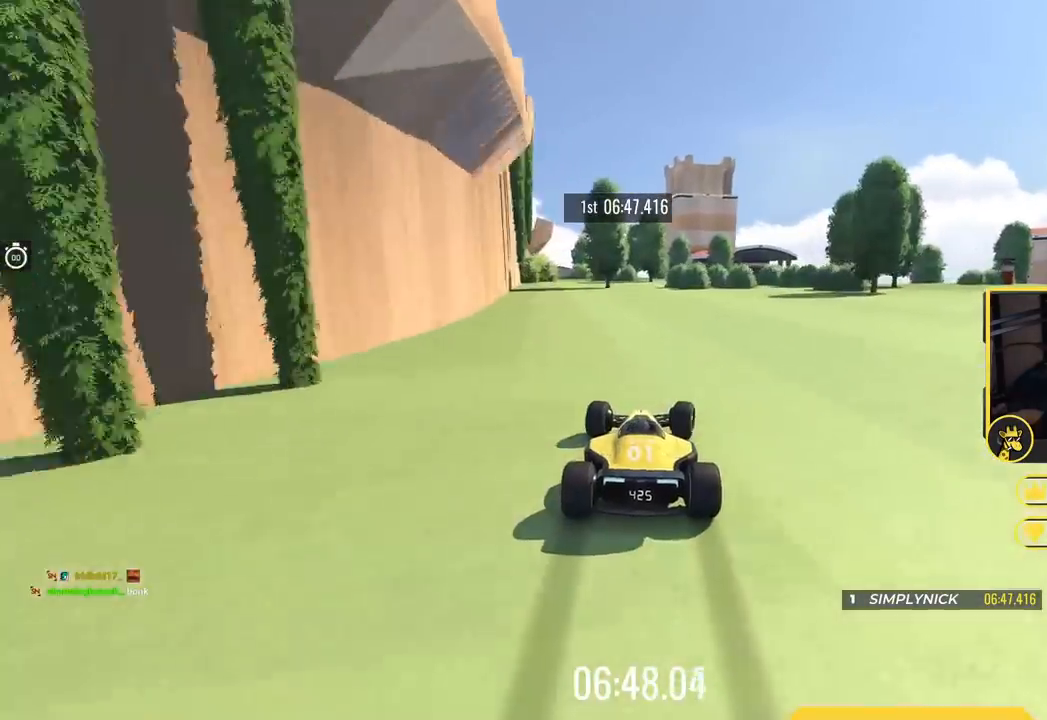
{"keys": ["right", "up"], "events": [[217, "right", "up"], [317, "right", "down"]]}
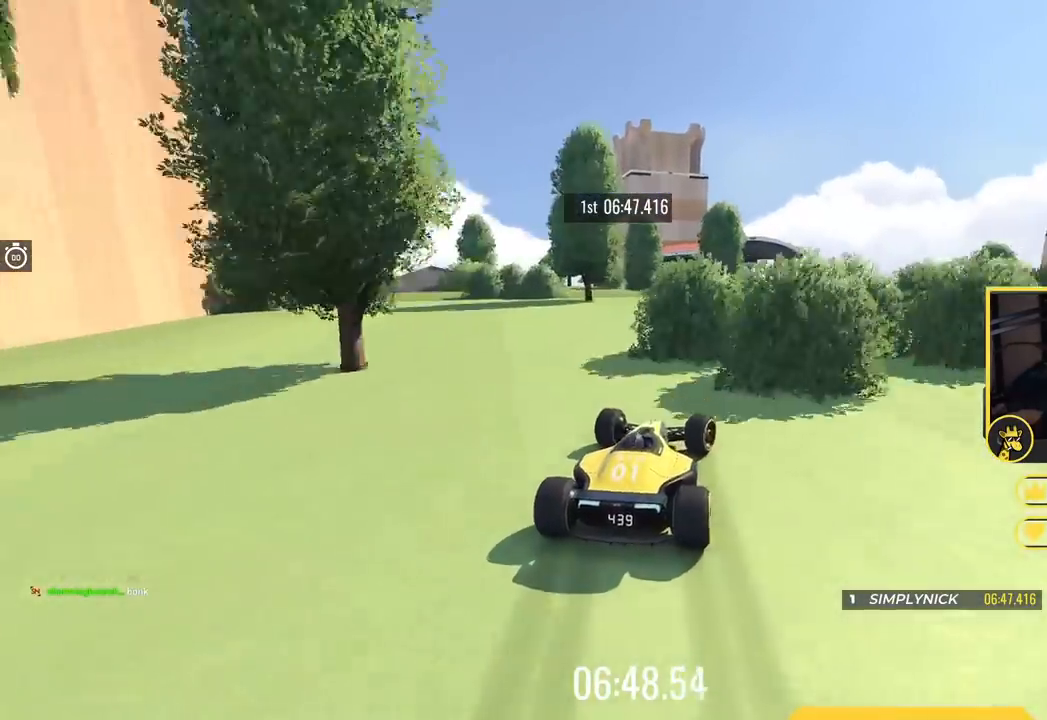
{"keys": ["right", "up"], "events": [[16, "right", "up"], [317, "right", "down"]]}
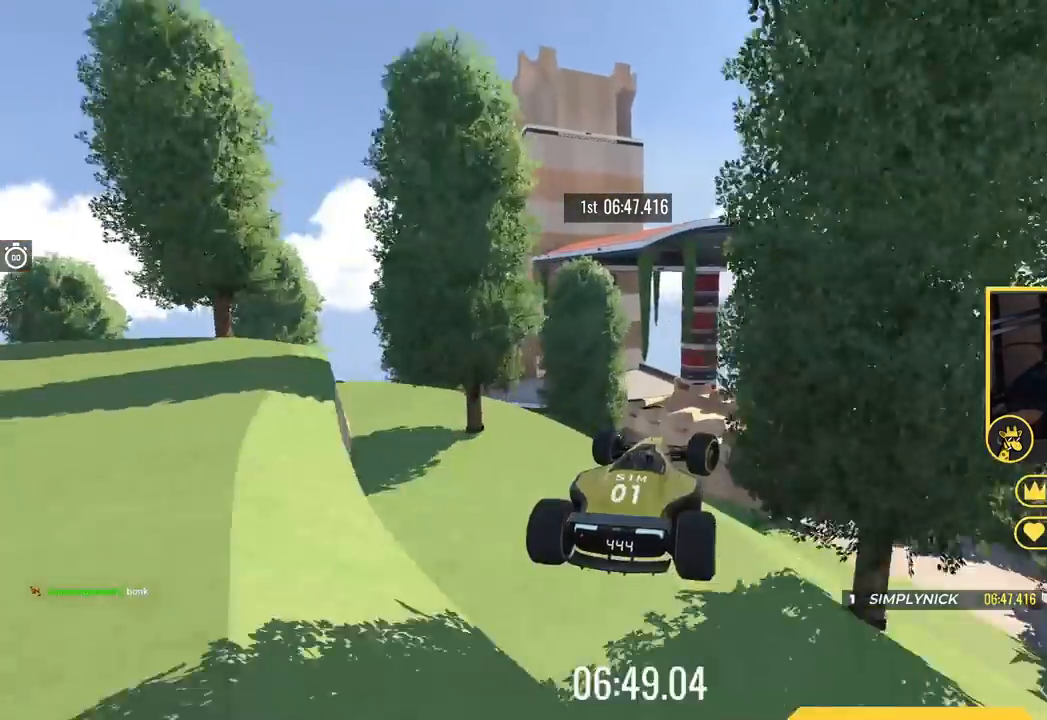
{"keys": ["up"], "events": [[50, "right", "up"]]}
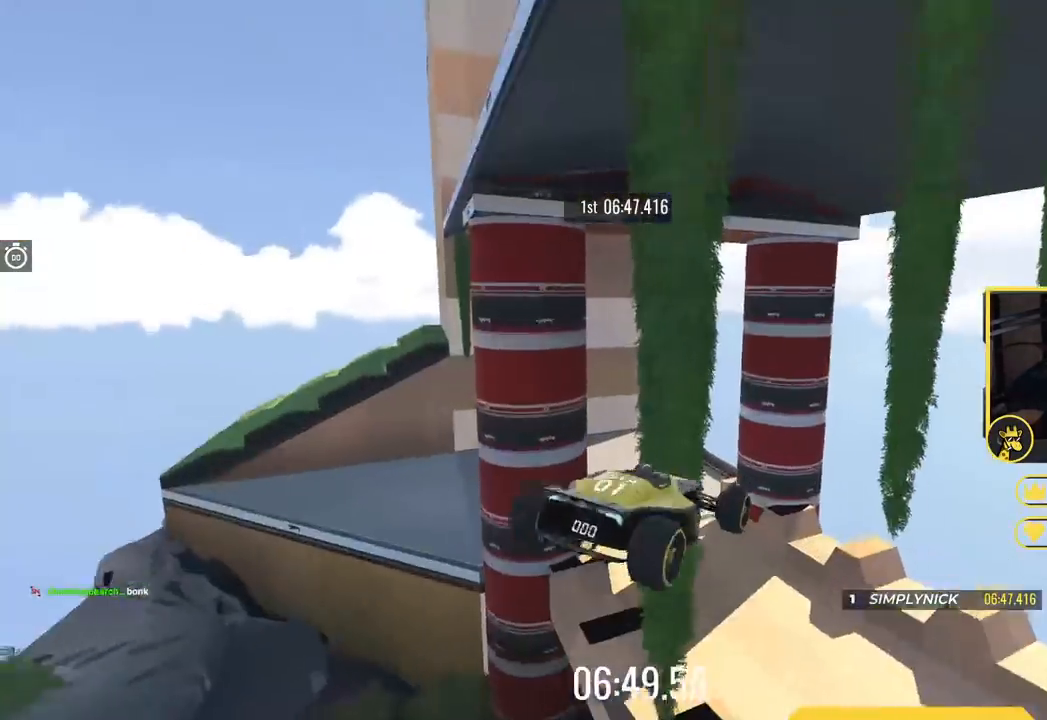
{"keys": ["up"], "events": []}
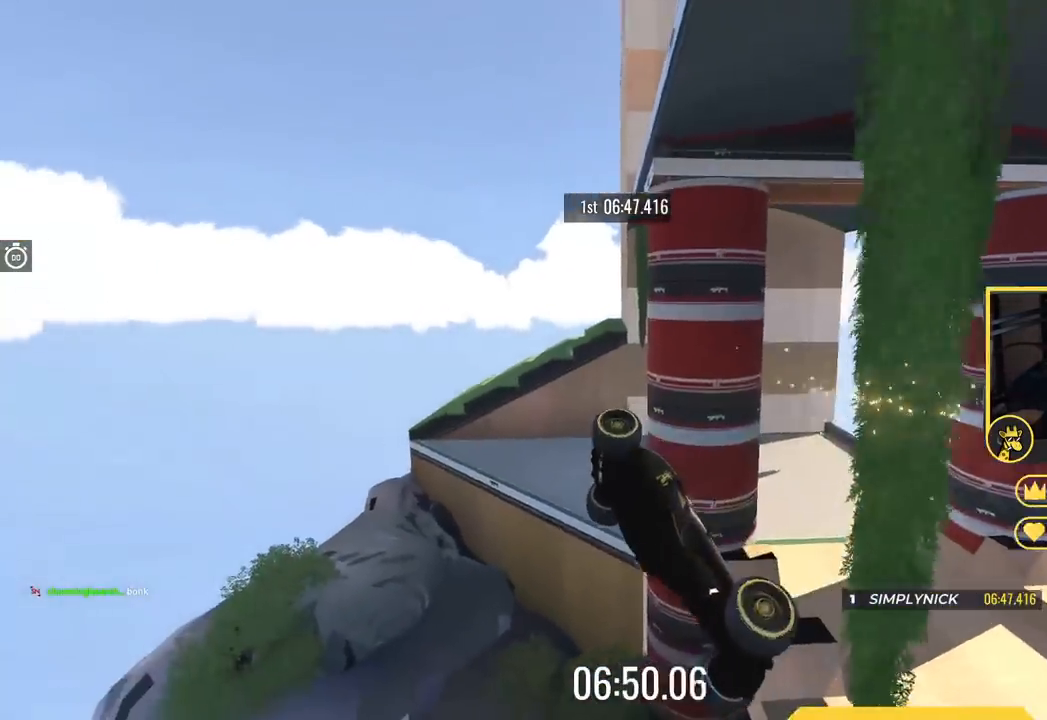
{"keys": ["up"], "events": []}
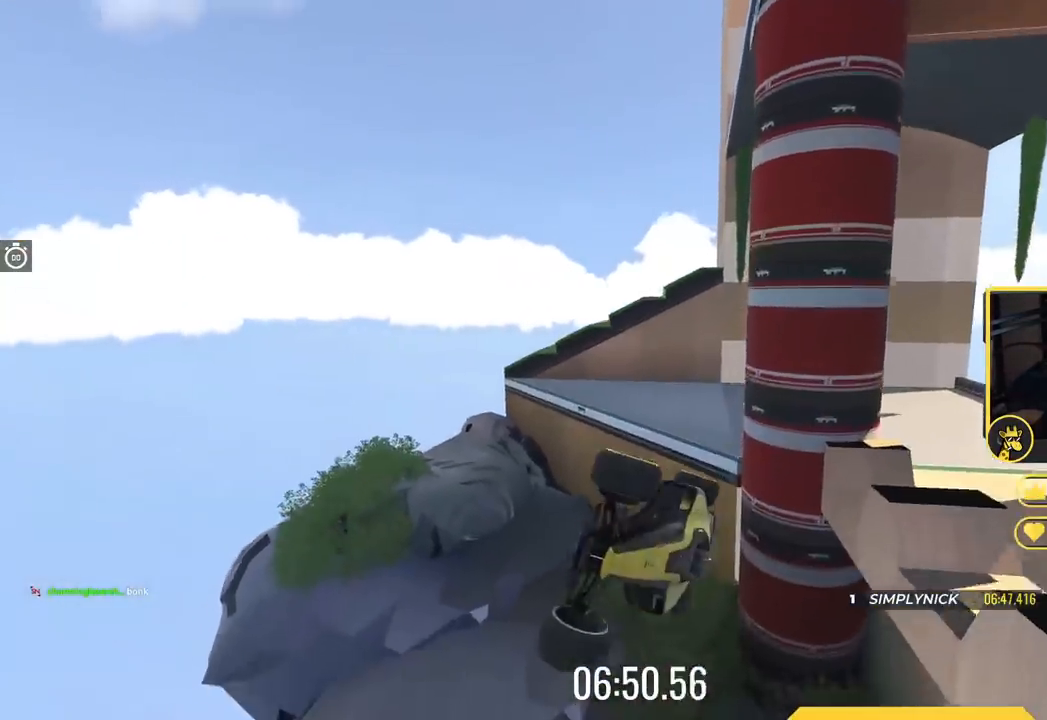
{"keys": [], "events": [[83, "up", "up"]]}